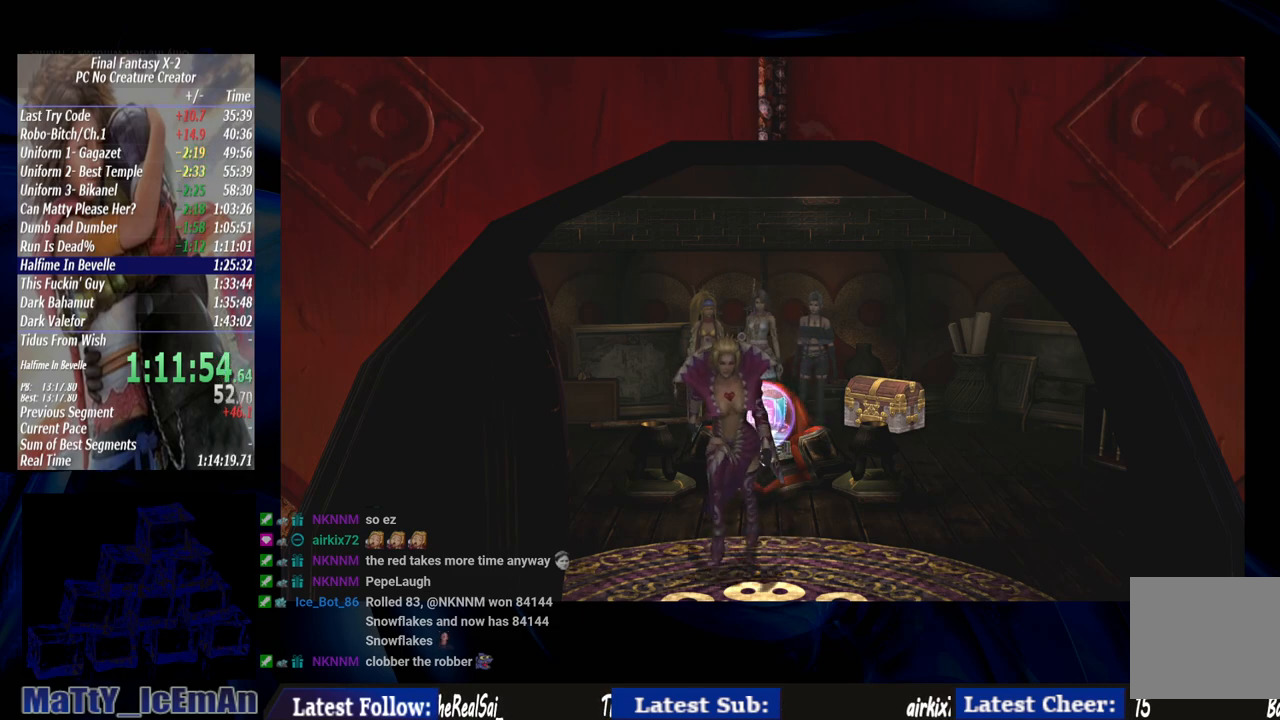
Gameplay with a controller (PlayStation layout); each line is a JSON object with the inputs held at the frame after it. "events" lists button and stick changes between this image and that frame as [ms after this image, input, new state], when the widget could be followed in between. Not read: L3 R3.
{"buttons": ["R1"], "left_stick": "center", "right_stick": "center", "events": [[67, "CROSS", "up"], [100, "R1", "up"], [167, "CROSS", "down"], [167, "R1", "down"], [267, "CROSS", "up"], [300, "R1", "up"], [367, "CROSS", "down"], [367, "R1", "down"], [500, "CROSS", "up"]]}
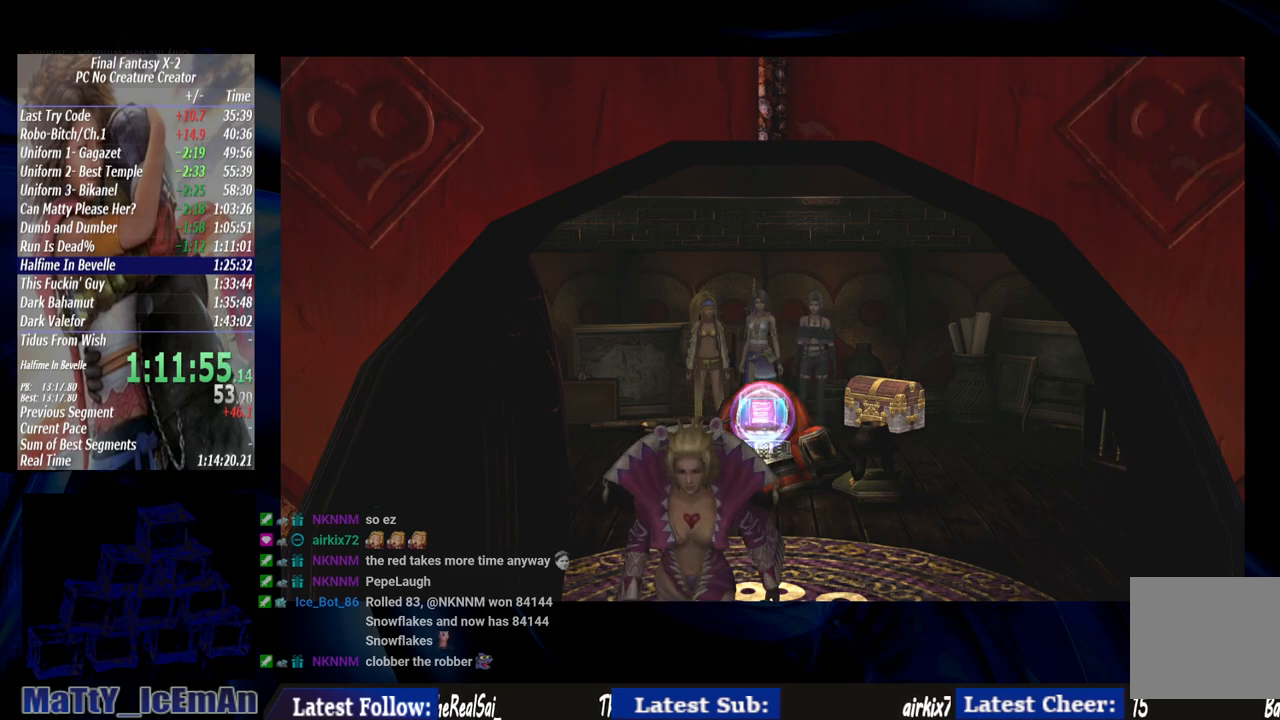
{"buttons": [], "left_stick": "center", "right_stick": "center", "events": [[33, "R1", "up"], [100, "CROSS", "down"], [100, "R1", "down"], [233, "CROSS", "up"], [233, "R1", "up"], [300, "CROSS", "down"], [333, "R1", "down"], [433, "CROSS", "up"], [433, "R1", "up"]]}
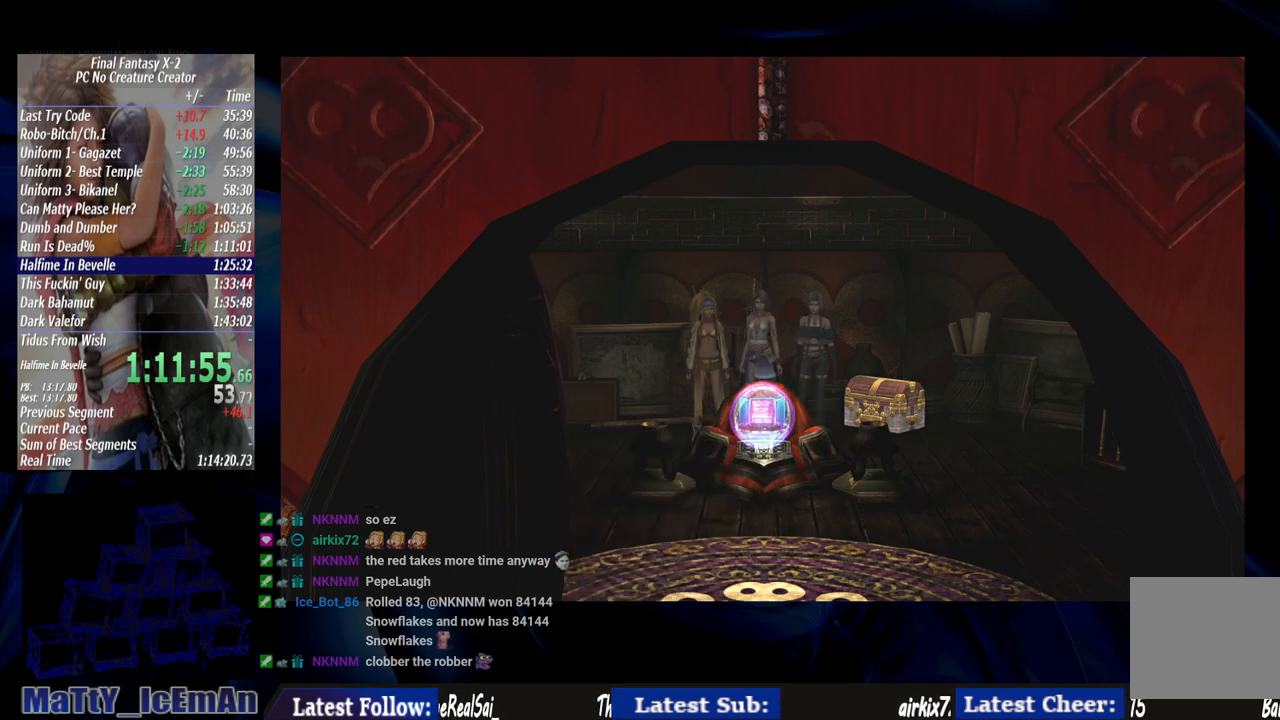
{"buttons": ["CROSS", "R1"], "left_stick": "center", "right_stick": "center", "events": [[33, "CROSS", "down"], [33, "R1", "down"], [167, "CROSS", "up"], [167, "R1", "up"], [233, "CROSS", "down"], [267, "R1", "down"], [367, "CROSS", "up"], [367, "R1", "up"], [467, "CROSS", "down"], [467, "R1", "down"]]}
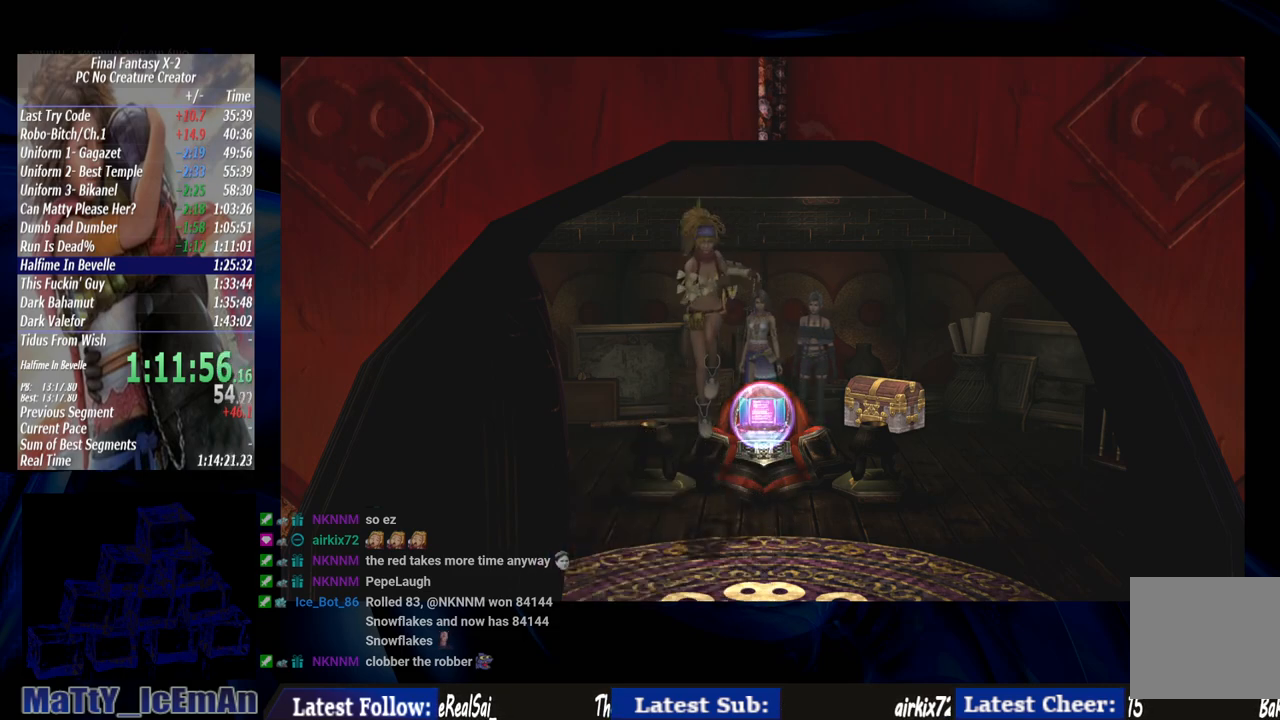
{"buttons": [], "left_stick": "center", "right_stick": "center", "events": [[100, "CROSS", "up"], [100, "R1", "up"], [200, "CROSS", "down"], [200, "R1", "down"], [300, "CROSS", "up"], [300, "R1", "up"], [400, "CROSS", "down"], [400, "R1", "down"], [500, "CROSS", "up"], [500, "R1", "up"]]}
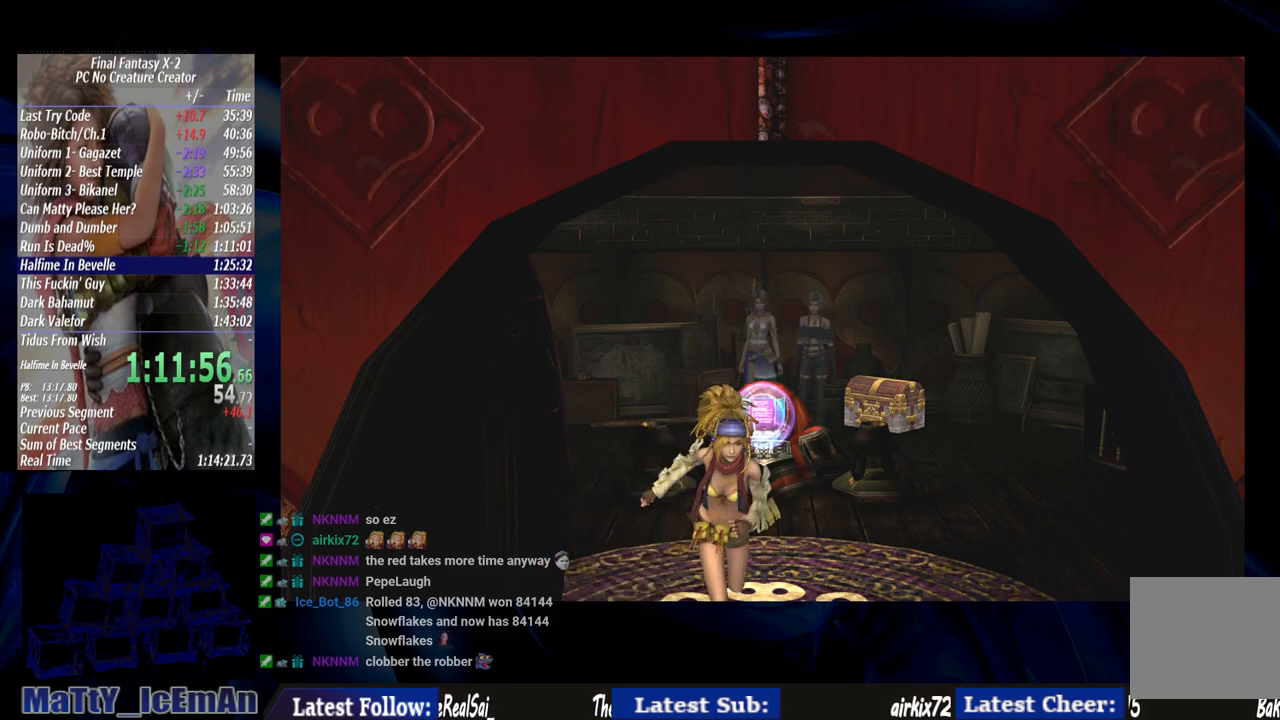
{"buttons": [], "left_stick": "center", "right_stick": "center", "events": [[100, "CROSS", "down"], [133, "R1", "down"], [233, "CROSS", "up"], [233, "R1", "up"], [300, "CROSS", "down"], [333, "R1", "down"], [433, "CROSS", "up"], [433, "R1", "up"]]}
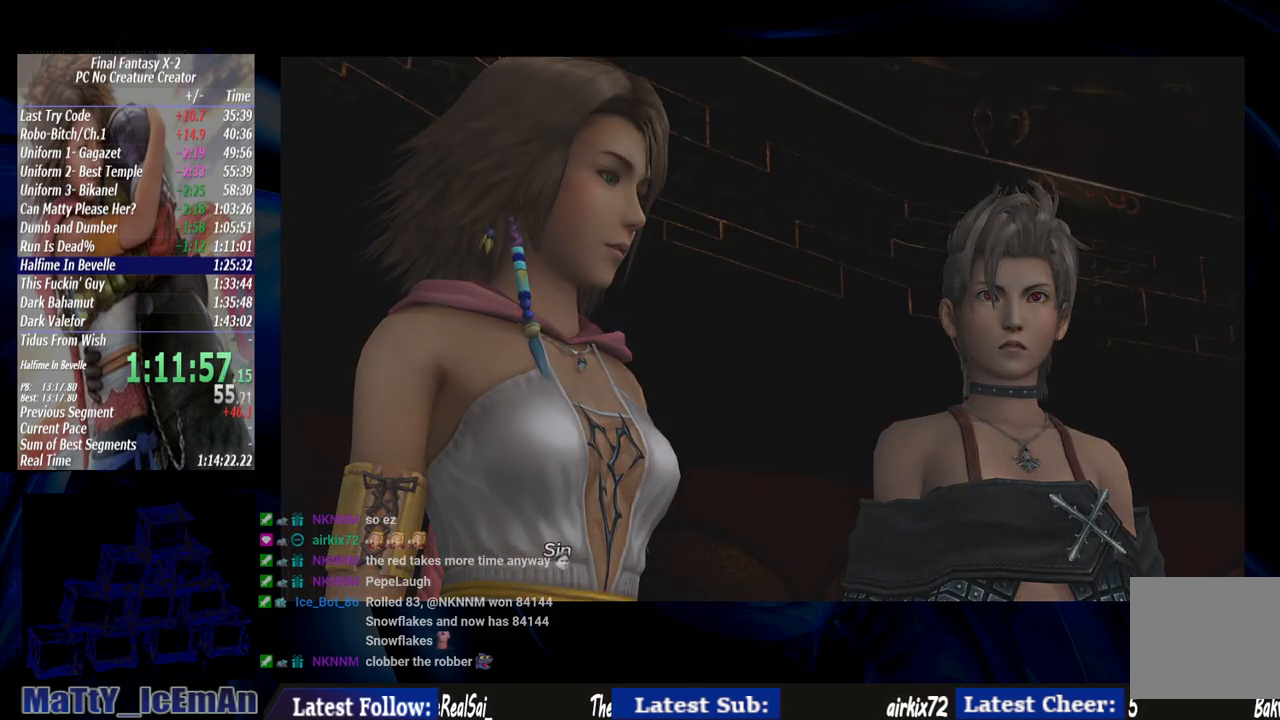
{"buttons": ["CROSS", "R1"], "left_stick": "center", "right_stick": "center", "events": [[33, "CROSS", "down"], [33, "R1", "down"], [133, "CROSS", "up"], [133, "R1", "up"], [233, "CROSS", "down"], [233, "R1", "down"], [333, "R1", "up"], [367, "CROSS", "up"], [433, "CROSS", "down"], [433, "R1", "down"]]}
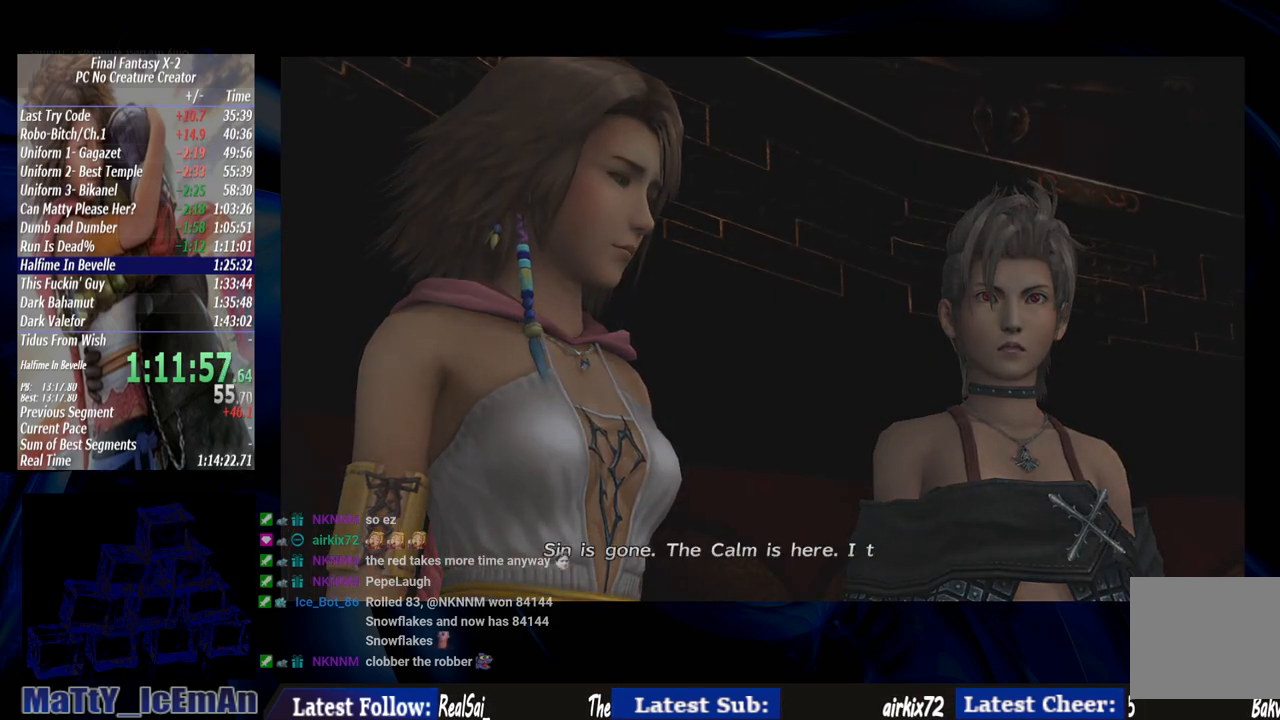
{"buttons": [], "left_stick": "center", "right_stick": "center", "events": [[67, "CROSS", "up"], [67, "R1", "up"], [133, "CROSS", "down"], [167, "R1", "down"], [267, "CROSS", "up"], [267, "R1", "up"], [367, "CROSS", "down"], [367, "R1", "down"], [500, "CROSS", "up"], [500, "R1", "up"]]}
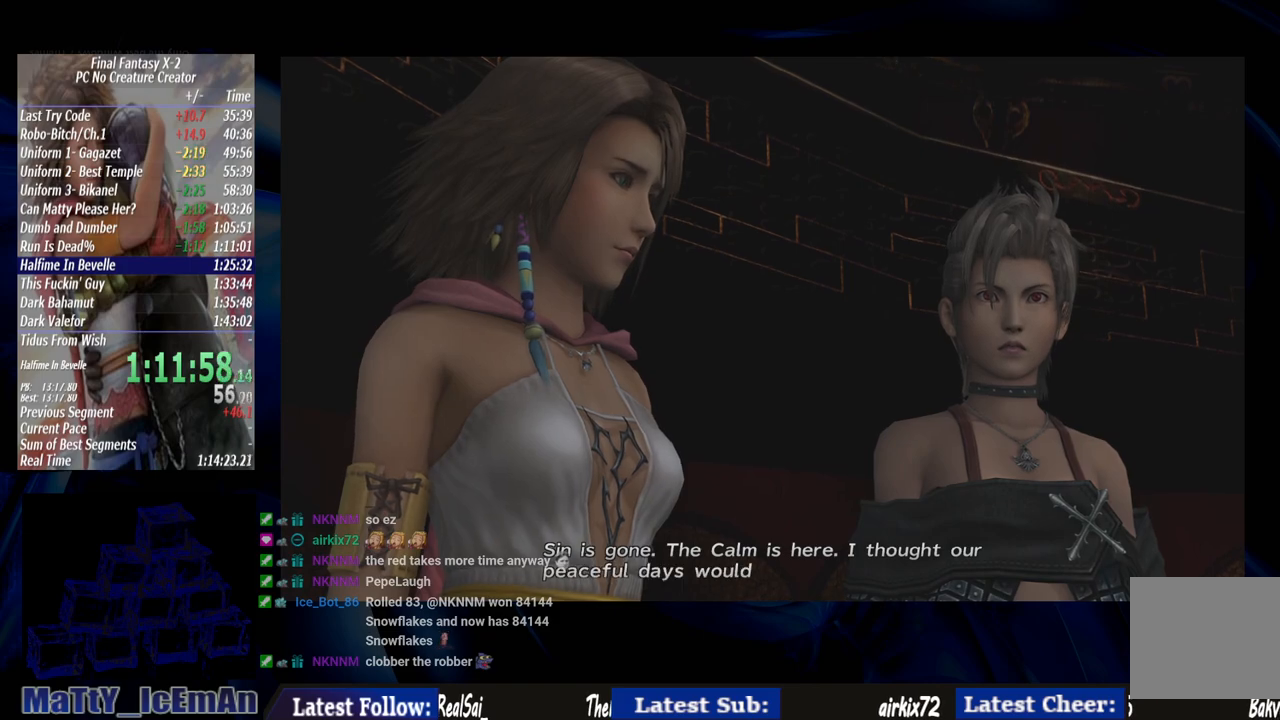
{"buttons": ["CROSS", "R1"], "left_stick": "center", "right_stick": "center", "events": [[67, "CROSS", "down"], [67, "R1", "down"], [200, "CROSS", "up"], [200, "R1", "up"], [267, "CROSS", "down"], [300, "R1", "down"], [400, "CROSS", "up"], [400, "R1", "up"], [500, "CROSS", "down"], [500, "R1", "down"]]}
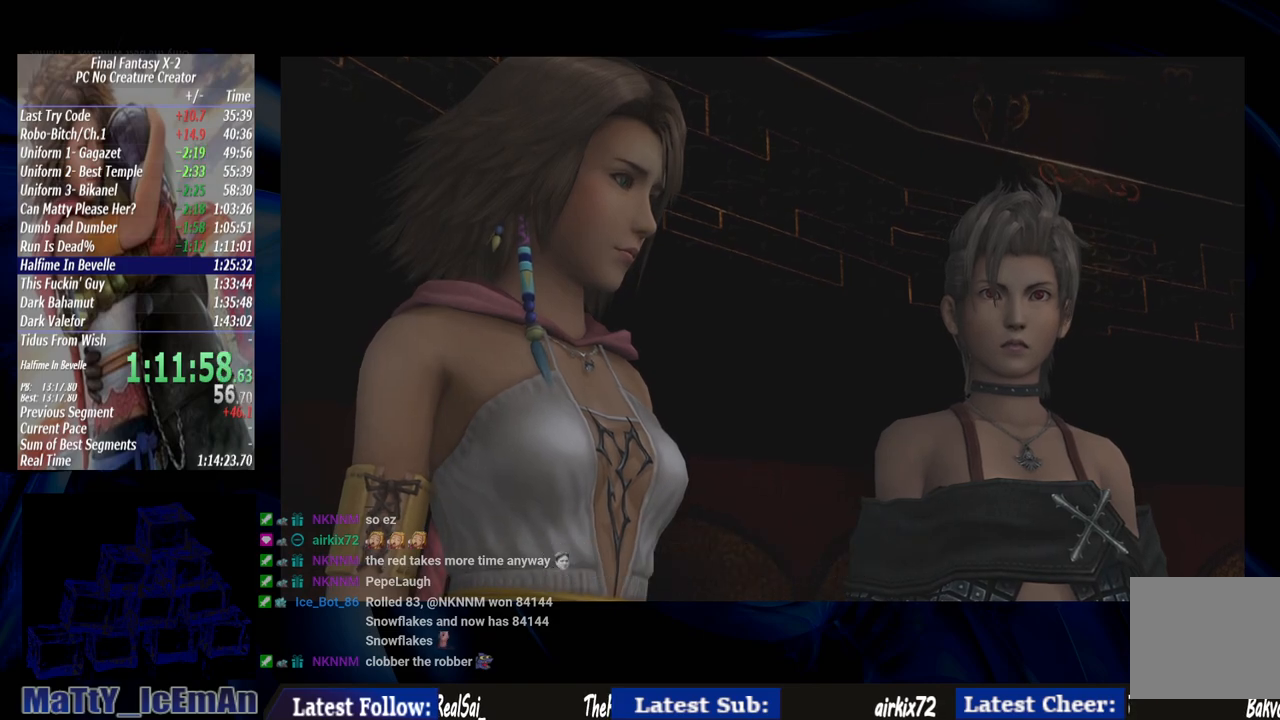
{"buttons": ["CROSS", "R1"], "left_stick": "center", "right_stick": "center", "events": [[100, "CROSS", "up"], [133, "R1", "up"], [200, "CROSS", "down"], [200, "R1", "down"], [333, "CROSS", "up"], [333, "R1", "up"], [400, "CROSS", "down"], [433, "R1", "down"]]}
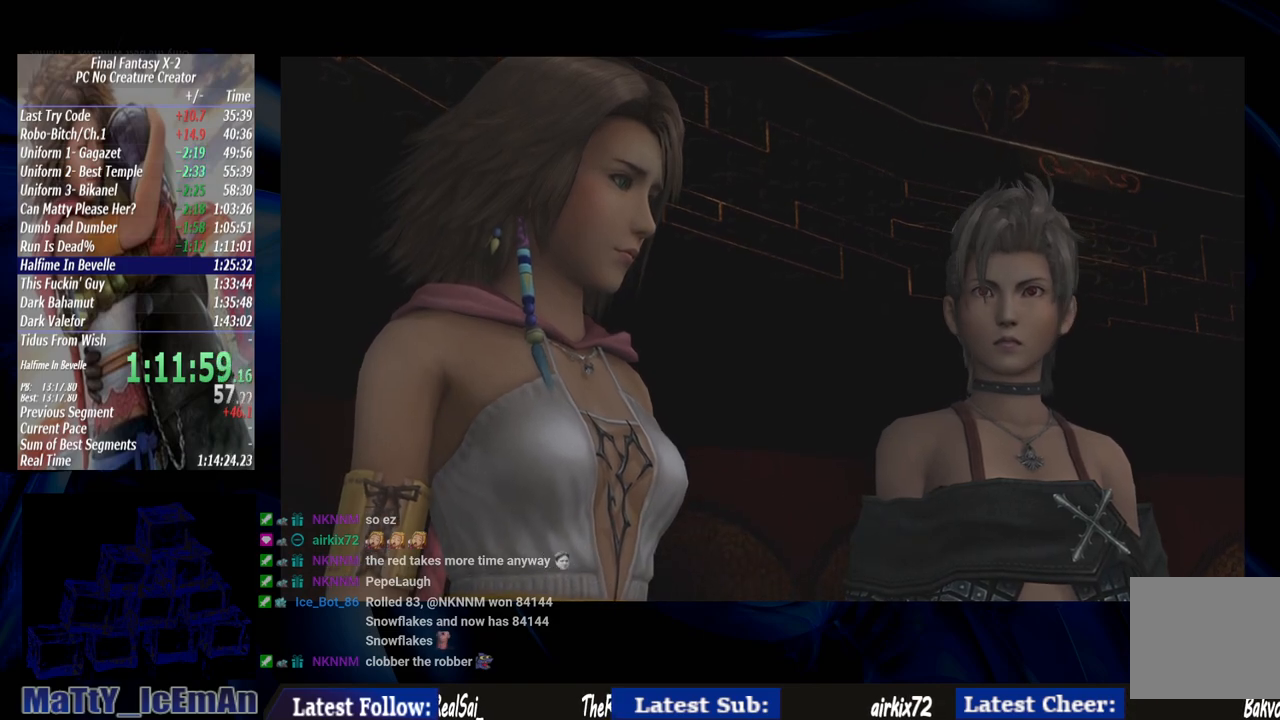
{"buttons": [], "left_stick": "center", "right_stick": "center", "events": [[33, "R1", "up"], [67, "CROSS", "up"], [133, "CROSS", "down"], [133, "R1", "down"], [233, "CROSS", "up"], [267, "R1", "up"], [333, "CROSS", "down"], [367, "R1", "down"], [467, "CROSS", "up"], [500, "R1", "up"]]}
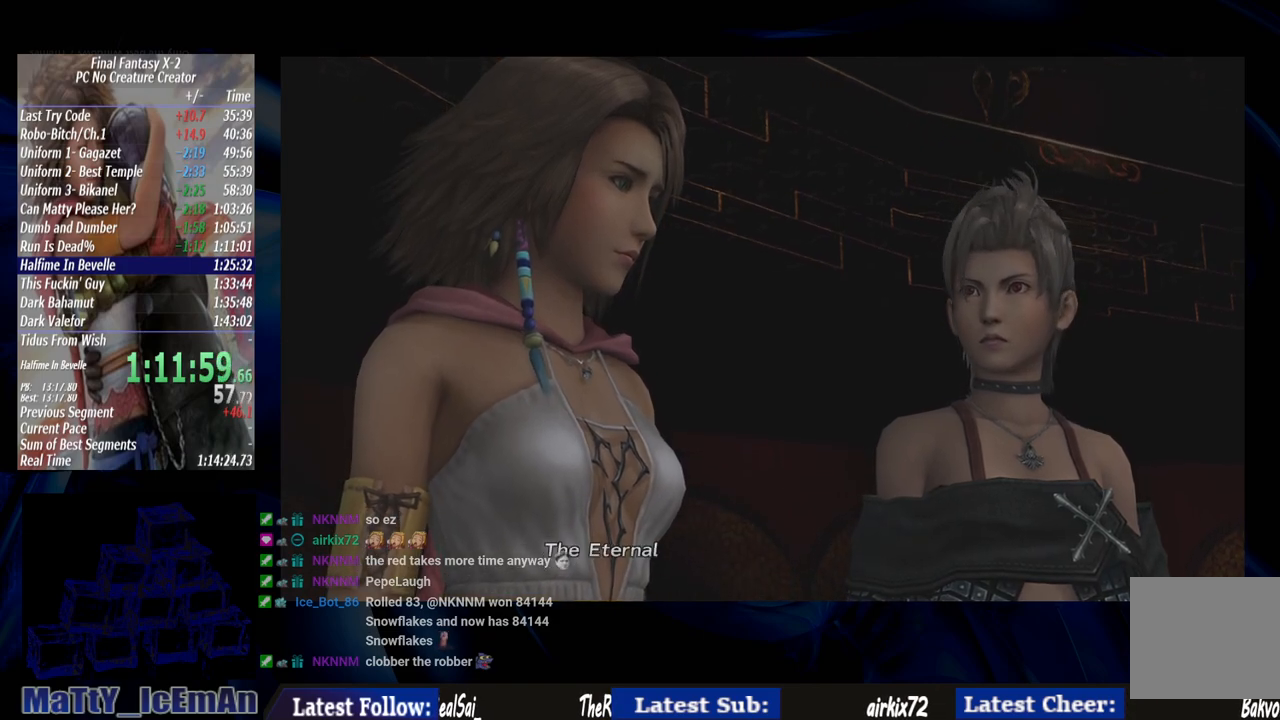
{"buttons": [], "left_stick": "center", "right_stick": "center", "events": [[67, "CROSS", "down"], [100, "R1", "down"], [200, "CROSS", "up"], [233, "R1", "up"], [300, "CROSS", "down"], [300, "R1", "down"], [433, "CROSS", "up"], [433, "R1", "up"]]}
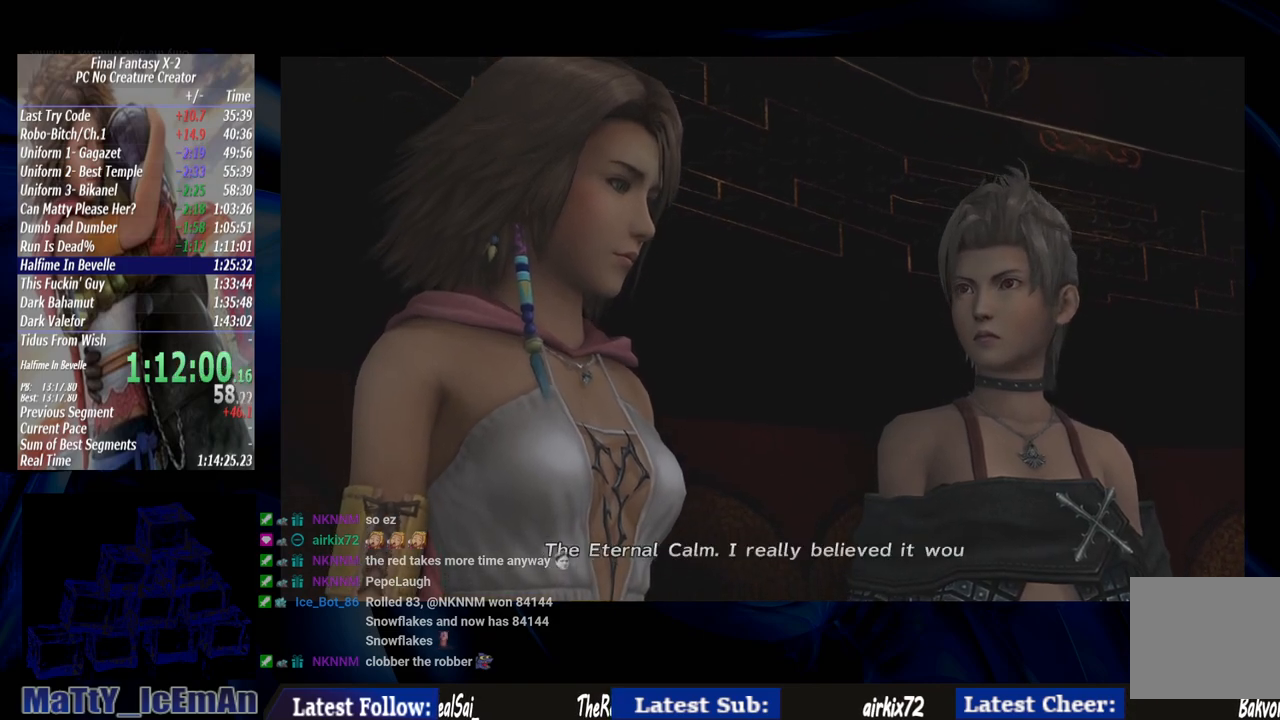
{"buttons": ["CROSS", "R1"], "left_stick": "center", "right_stick": "center", "events": [[33, "CROSS", "down"], [33, "R1", "down"], [133, "CROSS", "up"], [133, "R1", "up"], [233, "CROSS", "down"], [267, "R1", "down"], [367, "CROSS", "up"], [367, "R1", "up"], [433, "CROSS", "down"], [467, "R1", "down"]]}
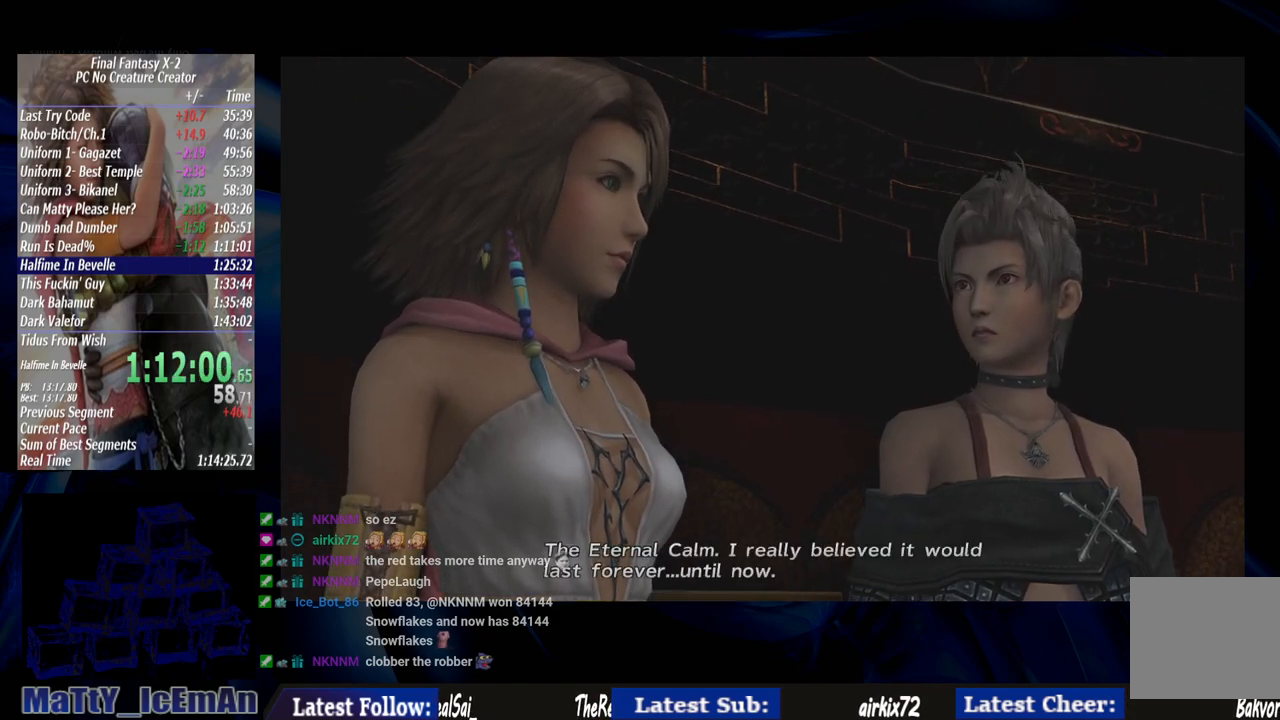
{"buttons": [], "left_stick": "center", "right_stick": "center", "events": [[67, "CROSS", "up"], [67, "R1", "up"], [133, "CROSS", "down"], [167, "R1", "down"], [267, "CROSS", "up"], [267, "R1", "up"], [367, "CROSS", "down"], [367, "R1", "down"], [467, "CROSS", "up"], [467, "R1", "up"]]}
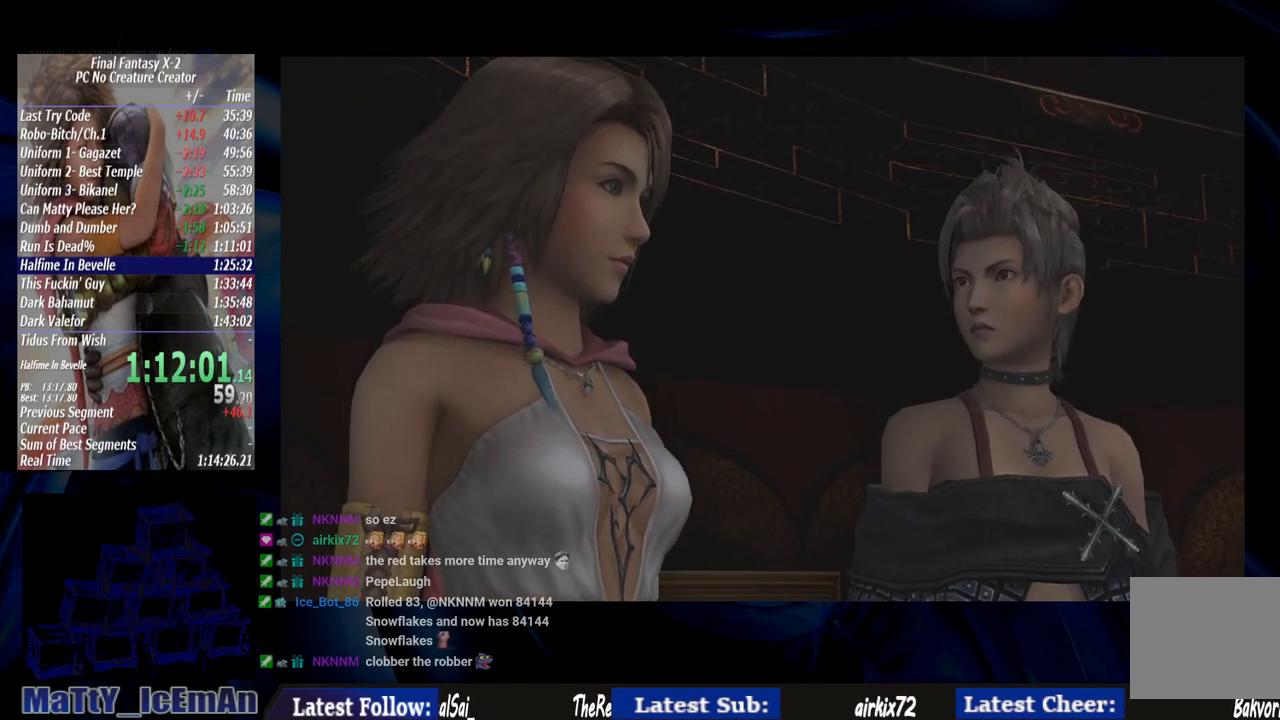
{"buttons": ["CROSS", "R1"], "left_stick": "center", "right_stick": "center", "events": [[67, "CROSS", "down"], [100, "R1", "down"], [200, "CROSS", "up"], [200, "R1", "up"], [300, "CROSS", "down"], [300, "R1", "down"], [400, "CROSS", "up"], [400, "R1", "up"], [500, "CROSS", "down"], [500, "R1", "down"]]}
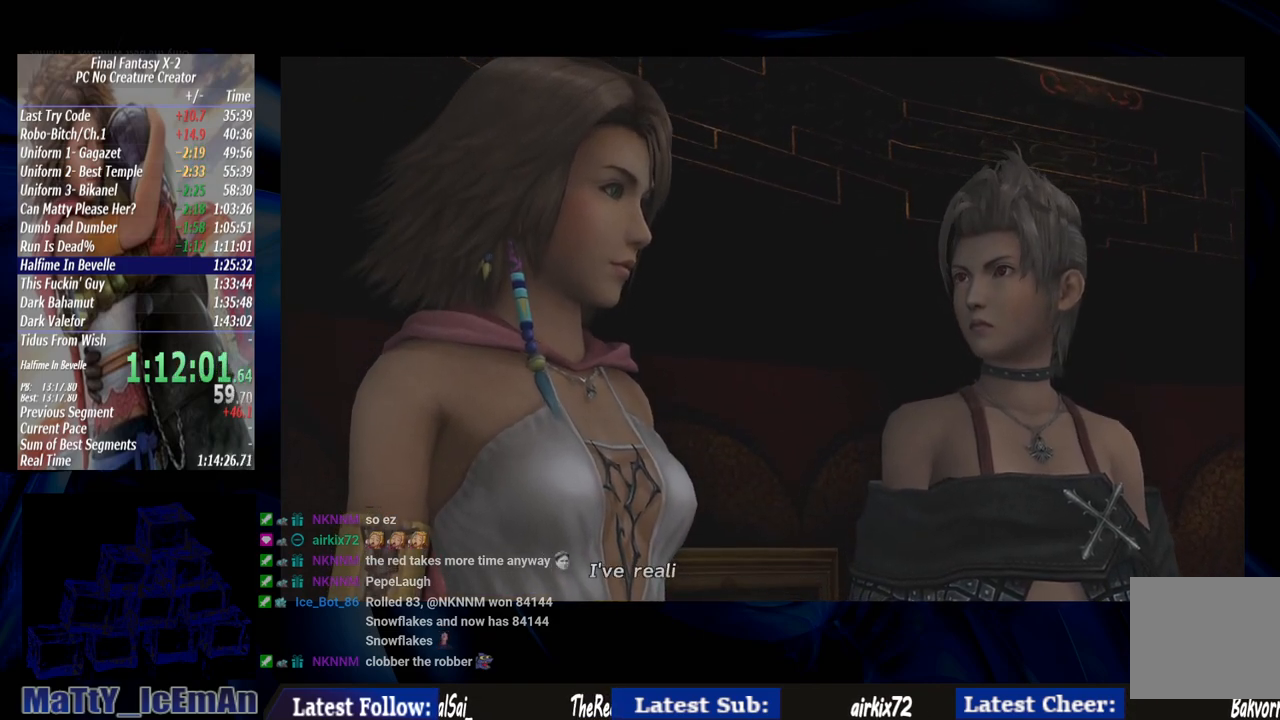
{"buttons": ["CROSS", "R1"], "left_stick": "center", "right_stick": "center", "events": [[133, "CROSS", "up"], [133, "R1", "up"], [233, "CROSS", "down"], [233, "R1", "down"], [333, "CROSS", "up"], [333, "R1", "up"], [433, "CROSS", "down"], [433, "R1", "down"]]}
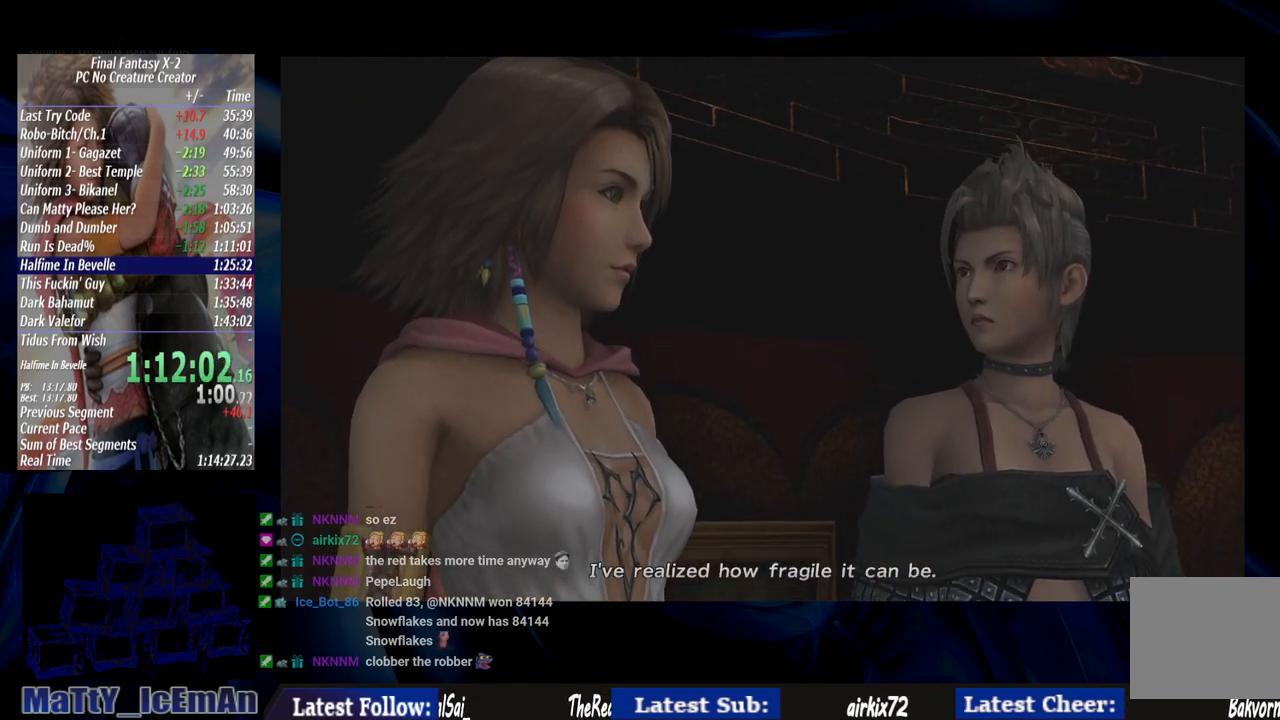
{"buttons": [], "left_stick": "center", "right_stick": "center", "events": [[67, "CROSS", "up"], [67, "R1", "up"], [167, "CROSS", "down"], [200, "R1", "down"], [267, "CROSS", "up"], [300, "R1", "up"], [367, "CROSS", "down"], [400, "R1", "down"], [500, "CROSS", "up"], [500, "R1", "up"]]}
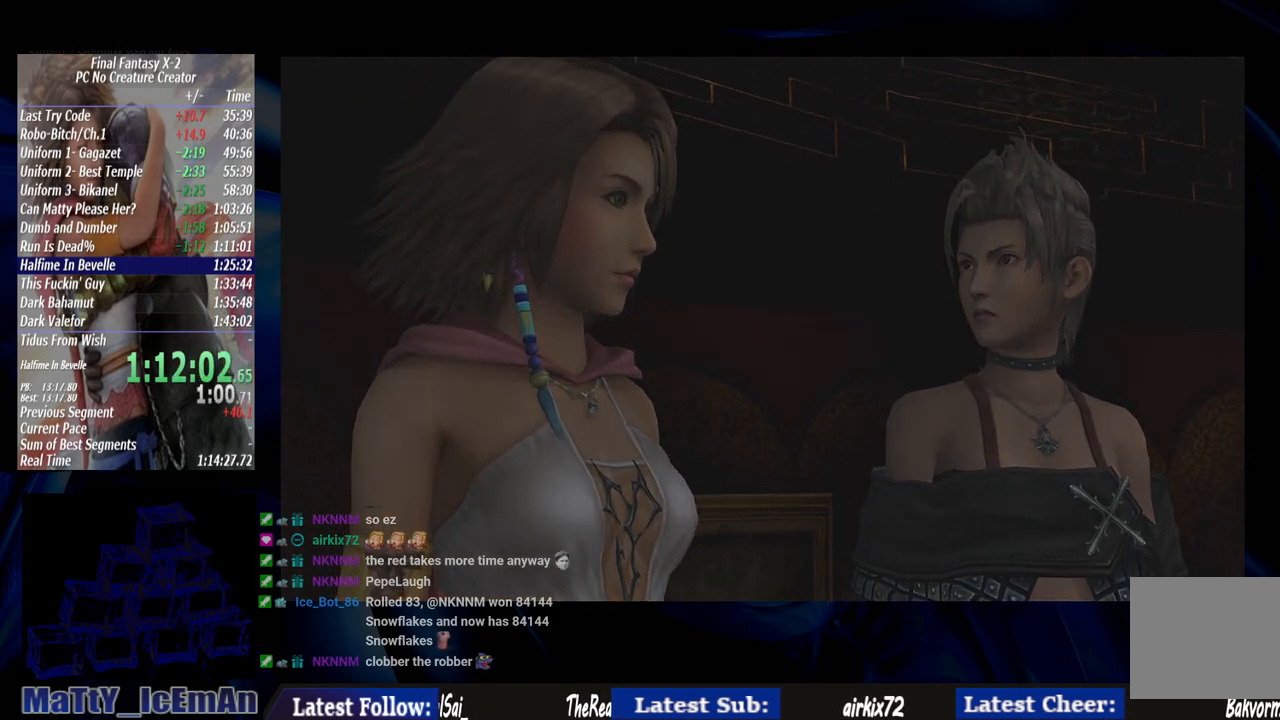
{"buttons": [], "left_stick": "center", "right_stick": "center", "events": [[100, "CROSS", "down"], [100, "R1", "down"], [233, "CROSS", "up"], [233, "R1", "up"], [300, "CROSS", "down"], [333, "R1", "down"], [433, "R1", "up"], [467, "CROSS", "up"]]}
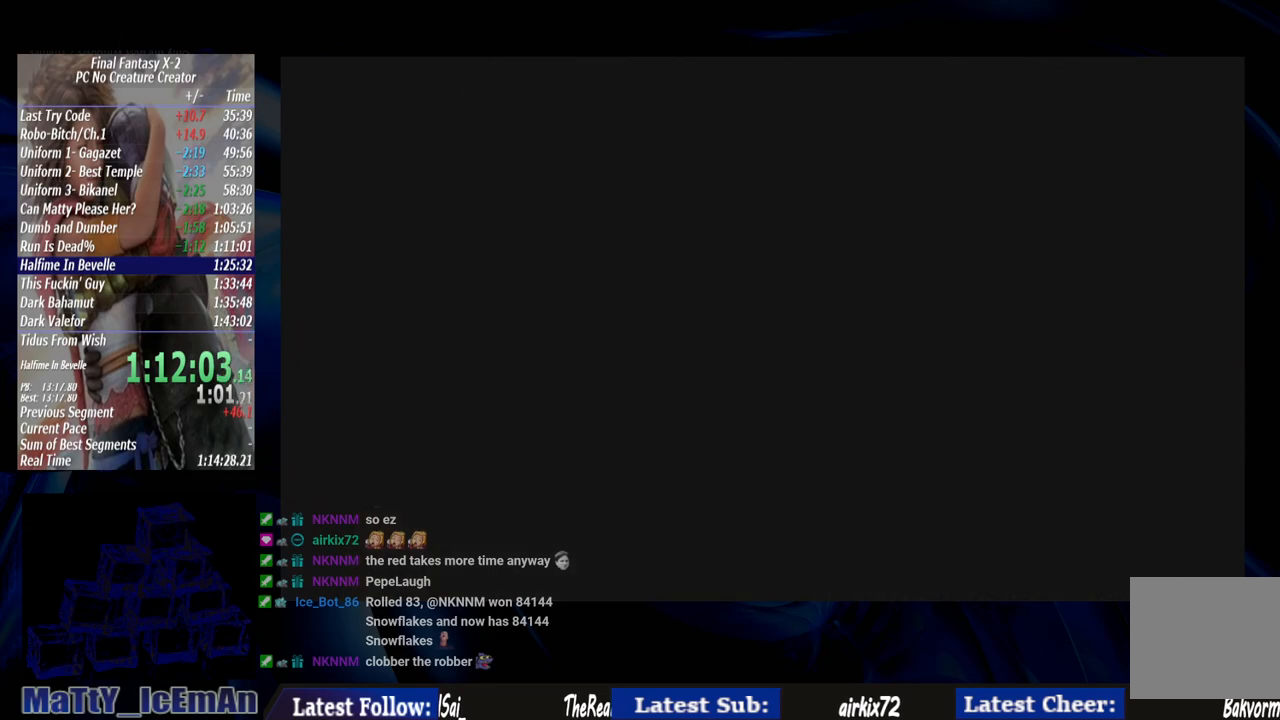
{"buttons": ["CROSS", "R1"], "left_stick": "center", "right_stick": "center", "events": [[33, "CROSS", "down"], [67, "R1", "down"], [133, "R1", "up"], [167, "CROSS", "up"], [233, "CROSS", "down"], [300, "R1", "down"], [333, "R1", "up"], [367, "CROSS", "up"], [433, "CROSS", "down"], [433, "R1", "down"]]}
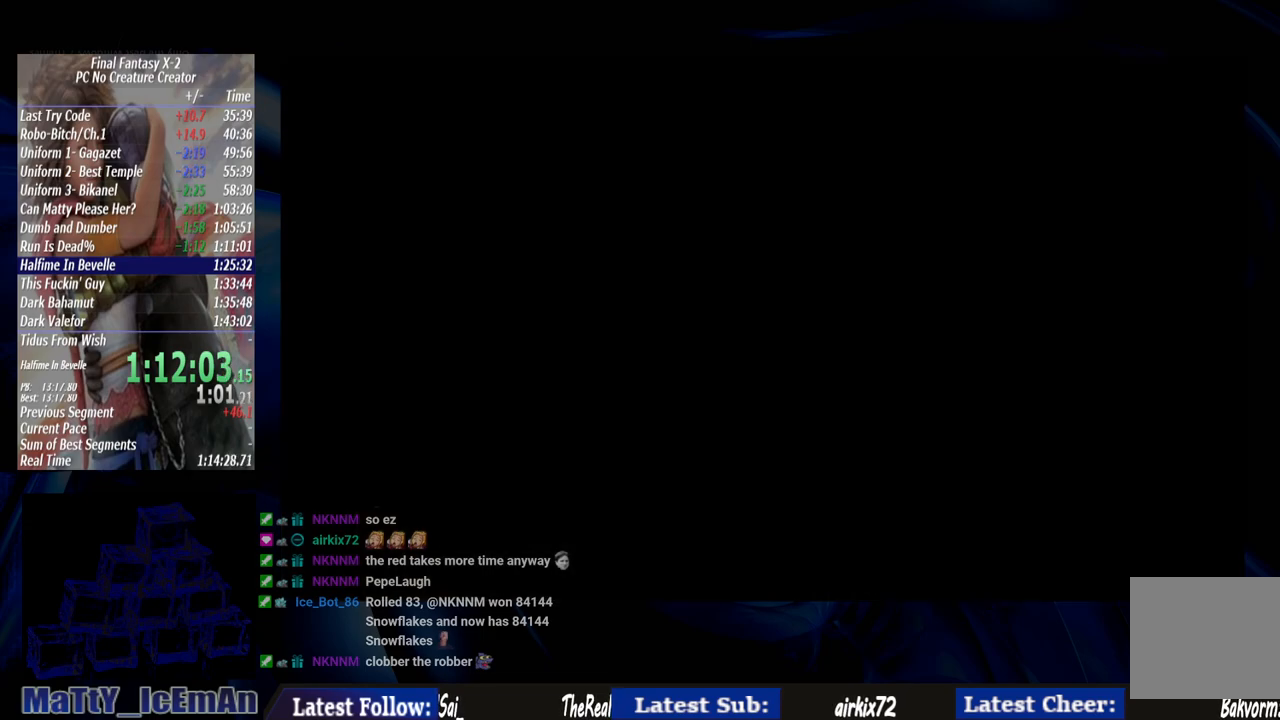
{"buttons": ["CROSS", "R1"], "left_stick": "center", "right_stick": "center", "events": [[67, "CROSS", "up"], [67, "R1", "up"], [200, "CROSS", "down"], [267, "CROSS", "up"], [400, "CROSS", "down"], [400, "R1", "down"]]}
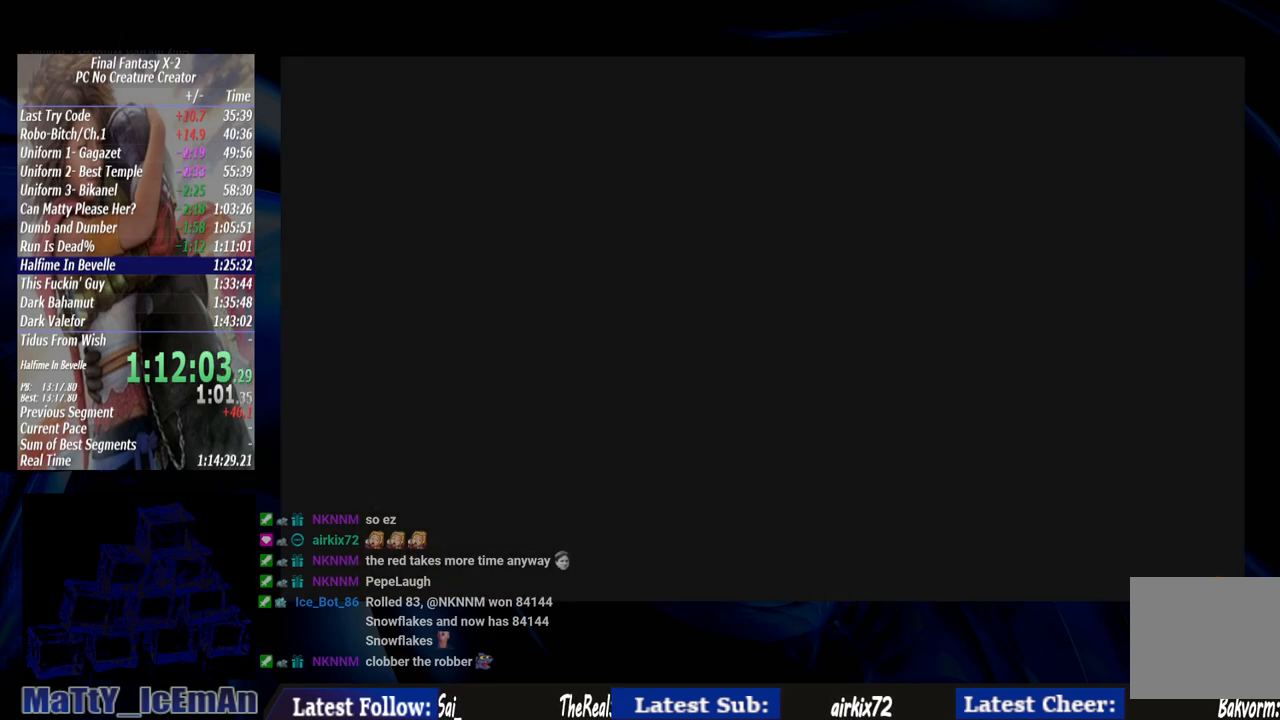
{"buttons": [], "left_stick": "center", "right_stick": "center", "events": [[33, "CROSS", "up"], [33, "R1", "up"], [133, "CROSS", "down"], [133, "R1", "down"], [233, "CROSS", "up"], [267, "R1", "up"], [367, "CROSS", "down"], [400, "R1", "down"], [467, "CROSS", "up"], [467, "R1", "up"]]}
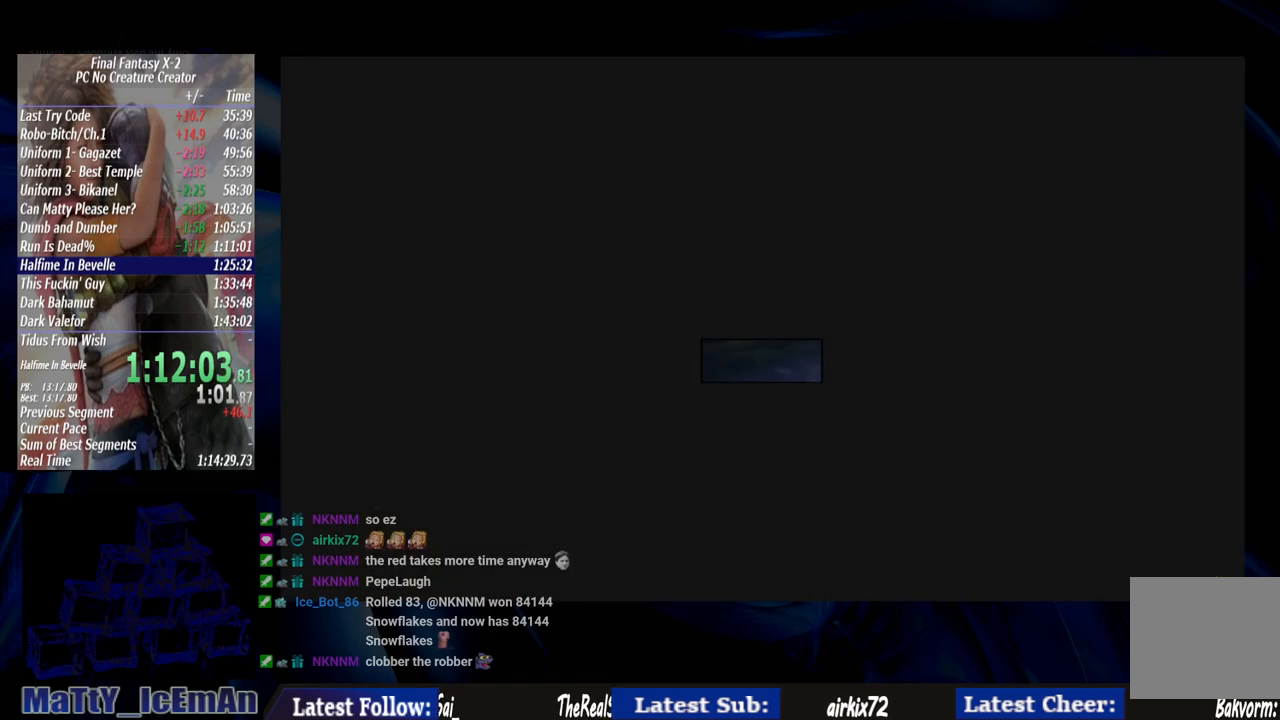
{"buttons": [], "left_stick": "center", "right_stick": "center", "events": [[67, "CROSS", "down"], [67, "R1", "down"], [167, "CROSS", "up"], [167, "R1", "up"], [333, "CROSS", "down"], [467, "CROSS", "up"]]}
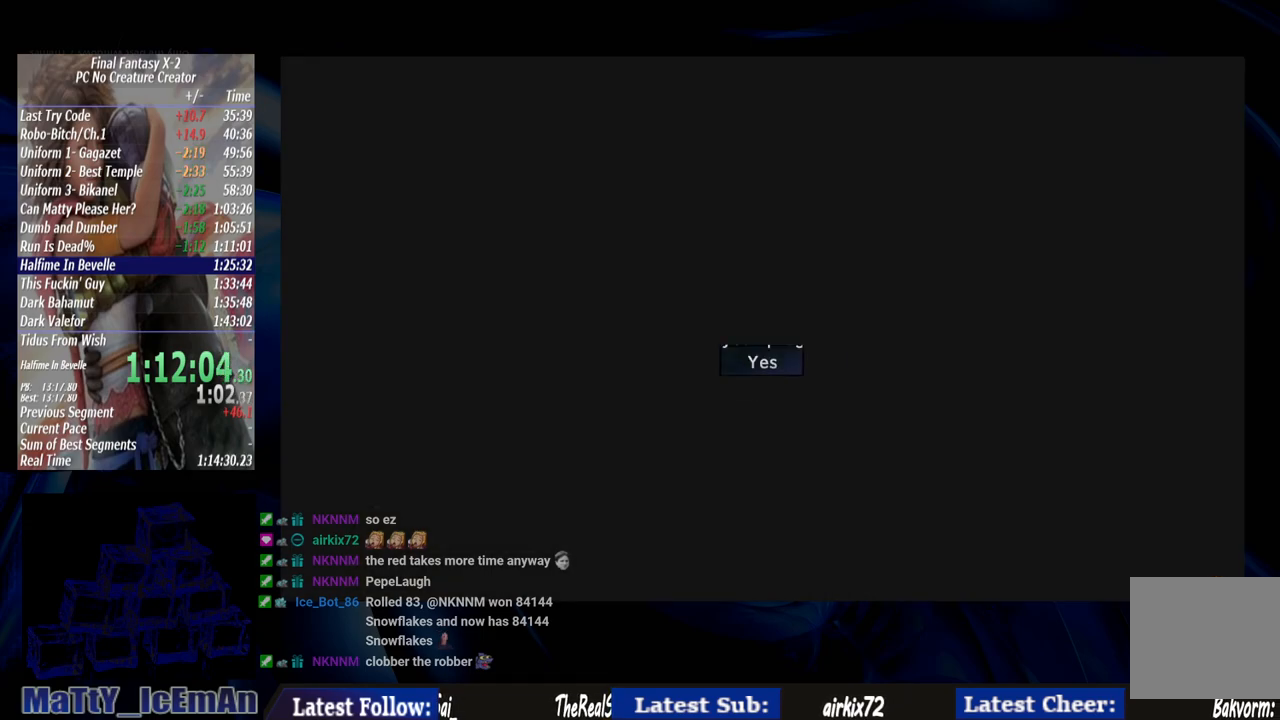
{"buttons": [], "left_stick": "center", "right_stick": "center", "events": []}
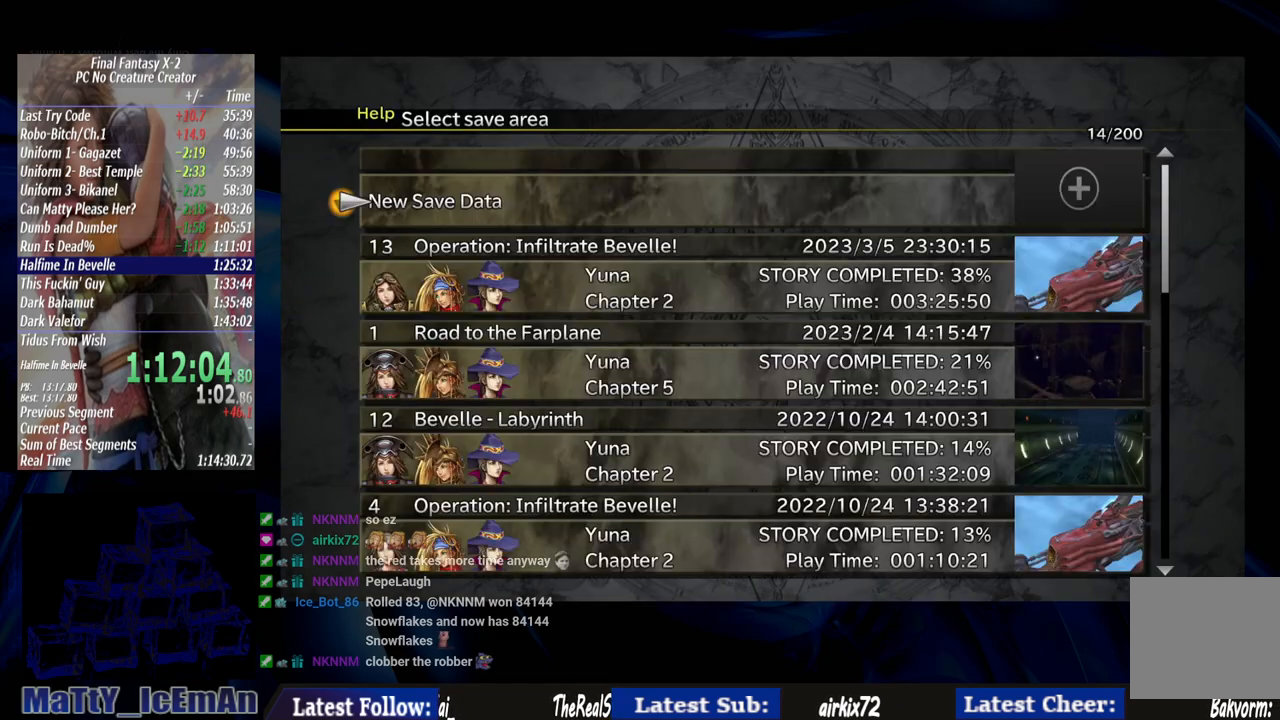
{"buttons": ["CIRCLE"], "left_stick": "center", "right_stick": "center", "events": [[67, "CIRCLE", "down"], [67, "CROSS", "down"], [167, "CROSS", "up"], [200, "CIRCLE", "up"], [433, "CIRCLE", "down"]]}
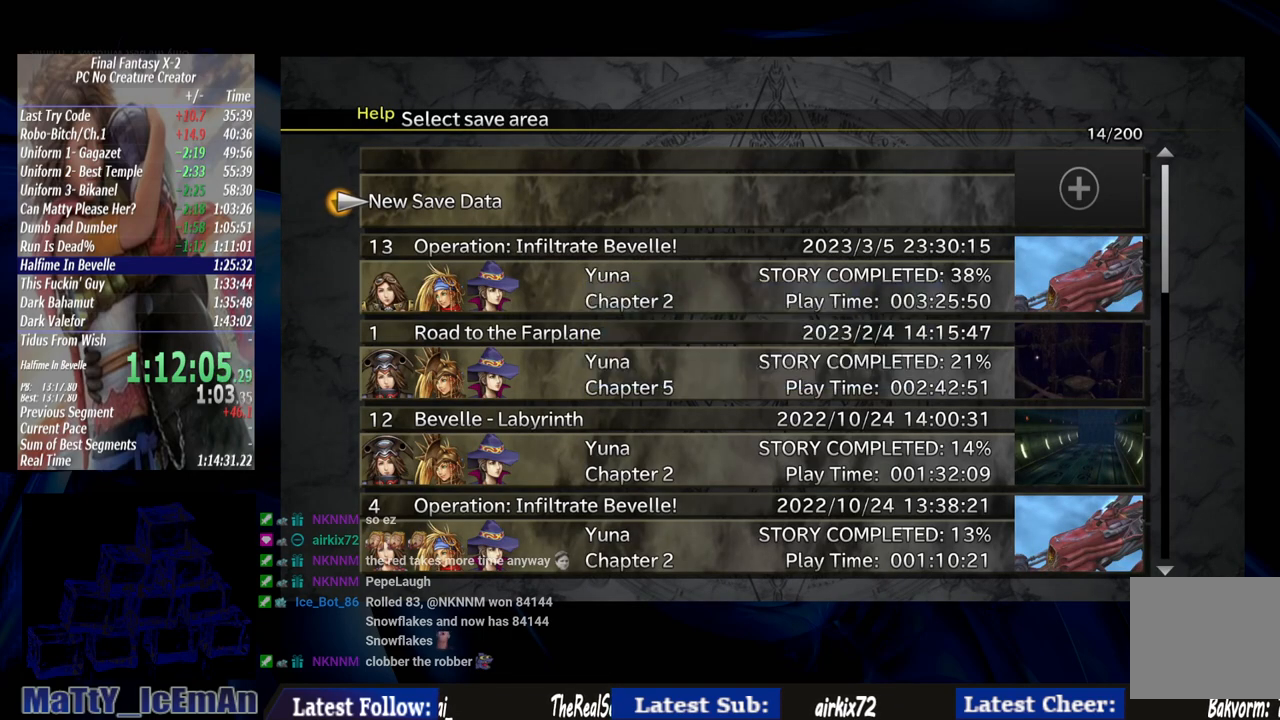
{"buttons": ["CIRCLE"], "left_stick": "center", "right_stick": "center", "events": [[67, "CIRCLE", "up"], [433, "CIRCLE", "down"]]}
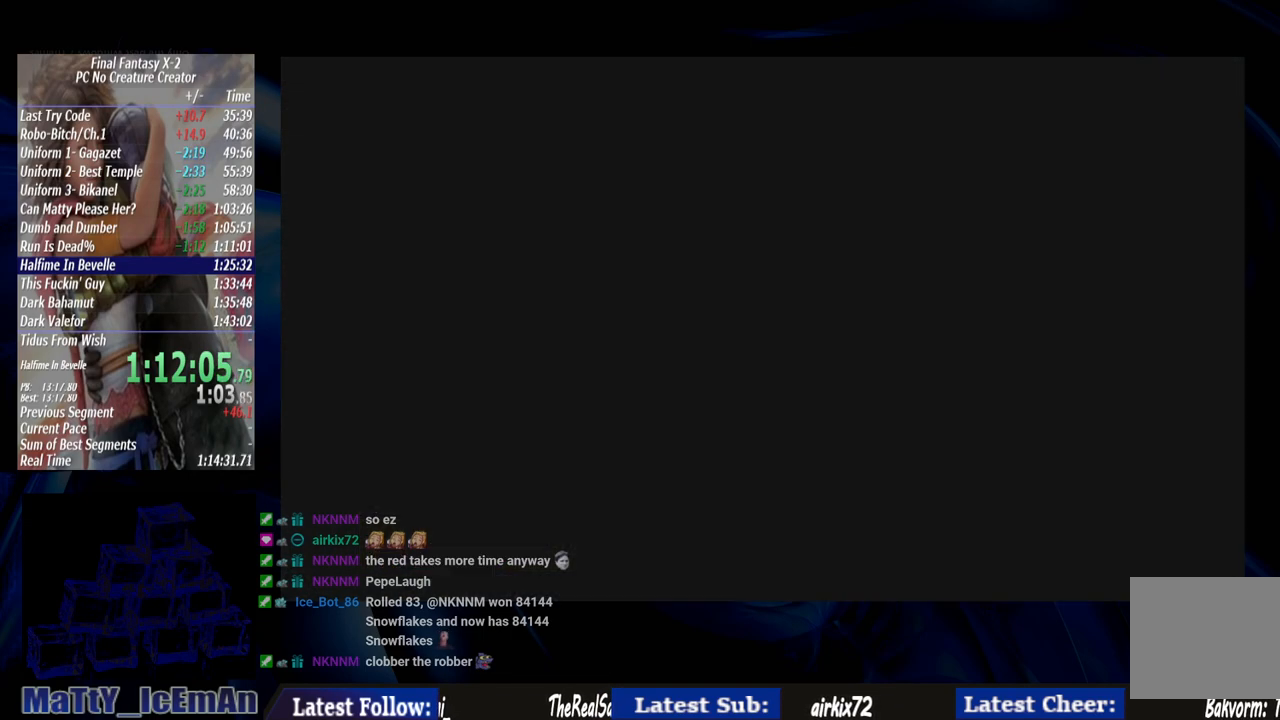
{"buttons": [], "left_stick": "center", "right_stick": "center", "events": [[67, "CIRCLE", "up"]]}
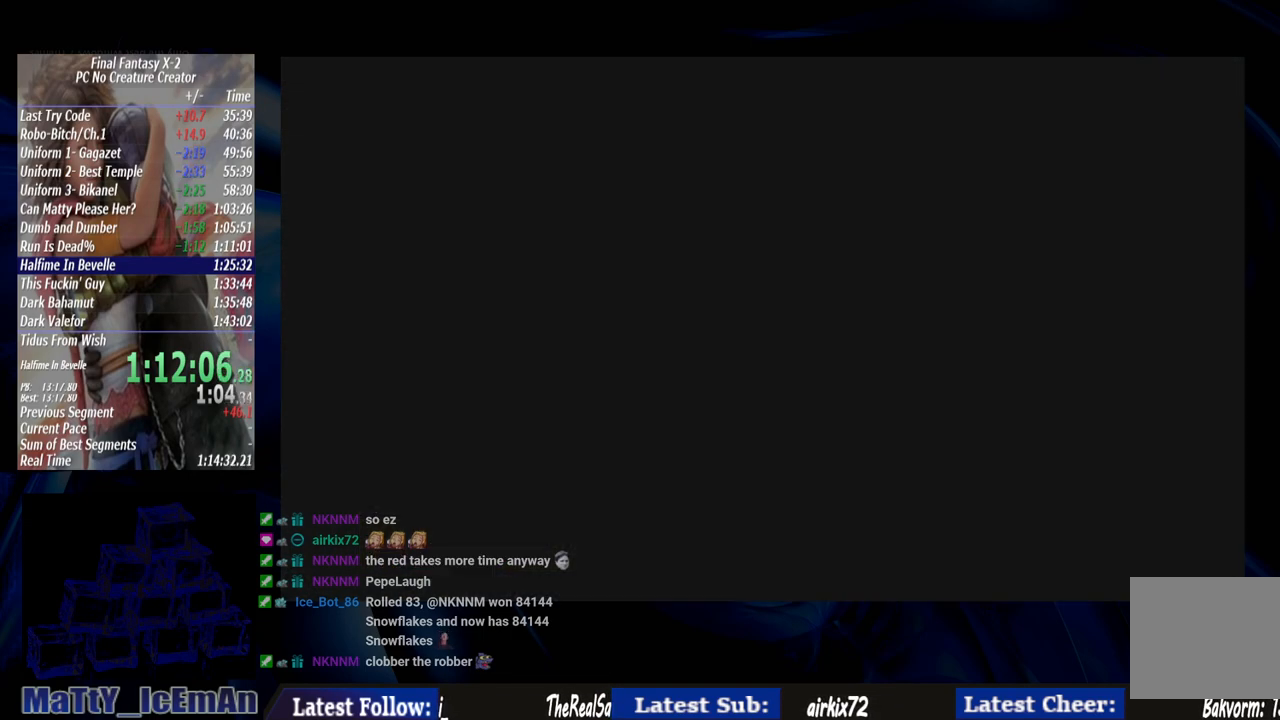
{"buttons": [], "left_stick": "center", "right_stick": "center", "events": []}
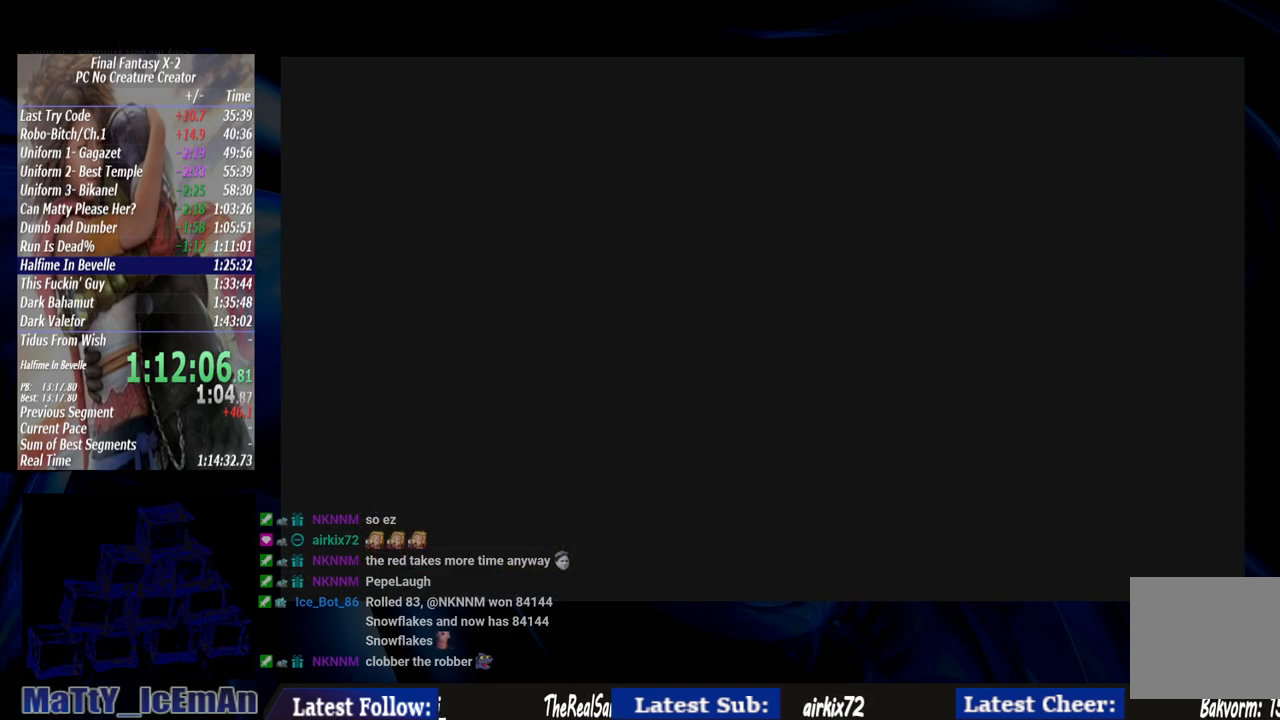
{"buttons": [], "left_stick": "center", "right_stick": "center", "events": []}
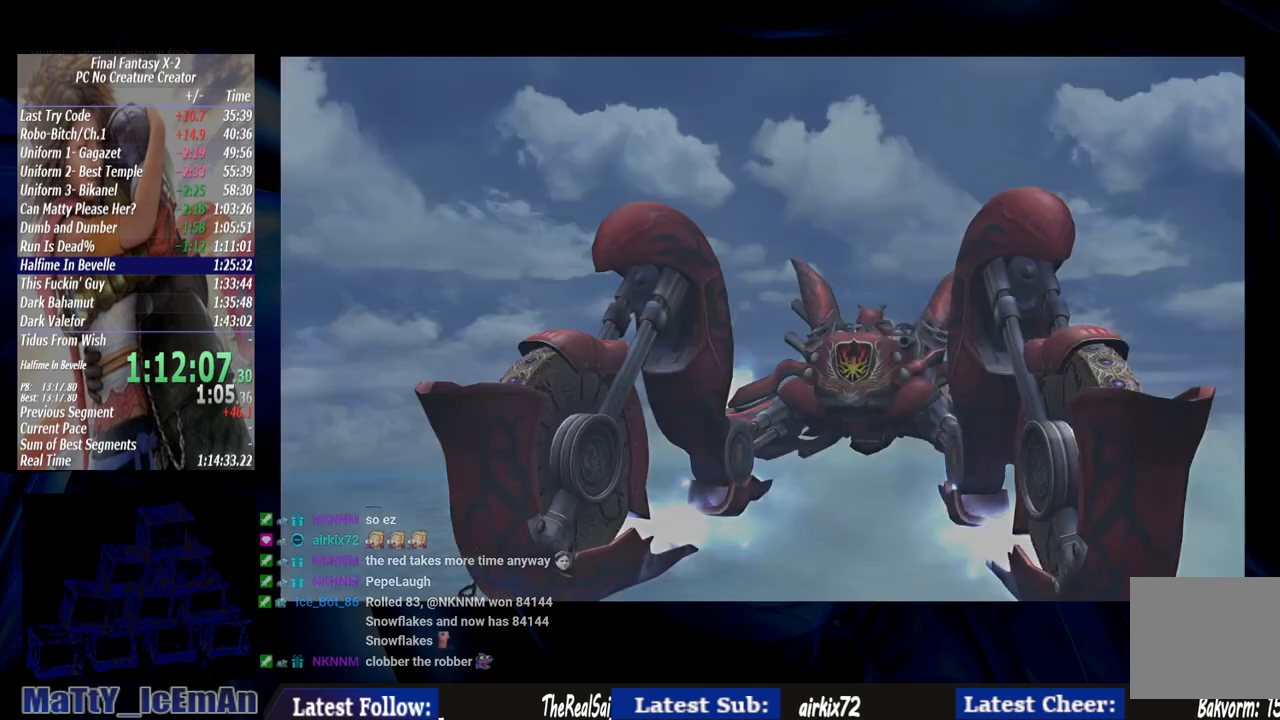
{"buttons": [], "left_stick": "center", "right_stick": "center", "events": [[17, "L2", "down"], [117, "L2", "up"]]}
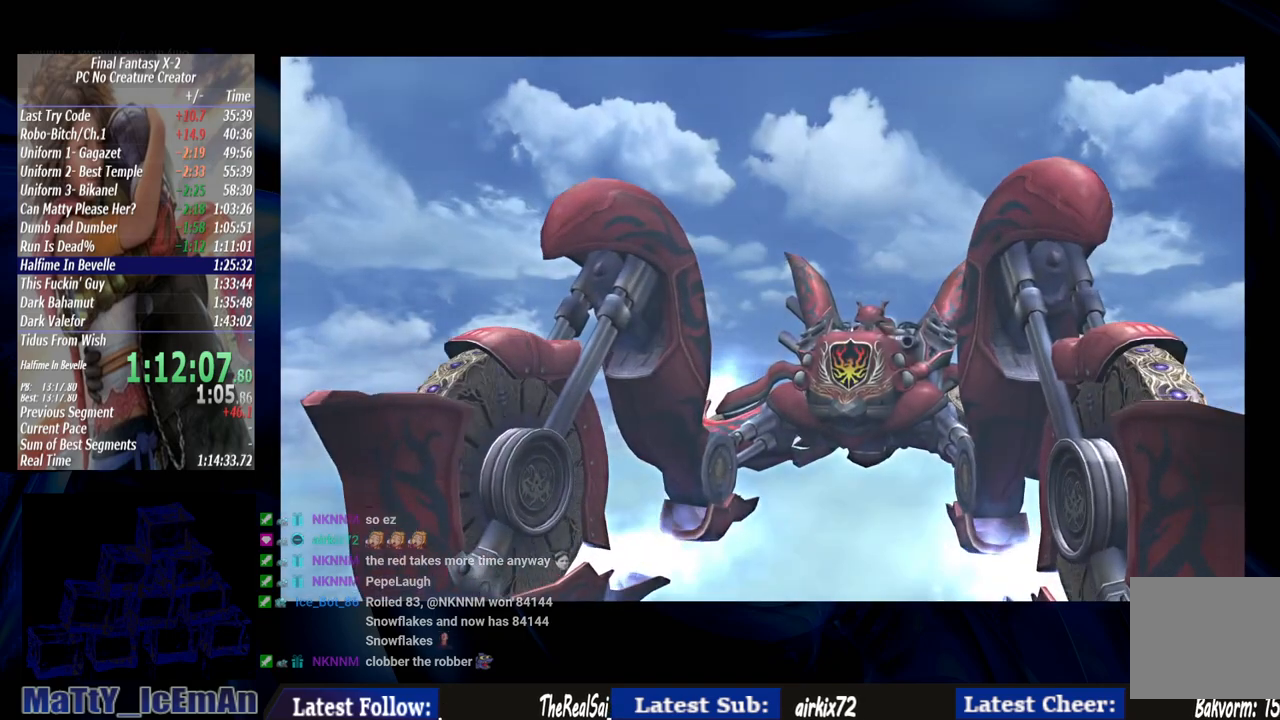
{"buttons": [], "left_stick": "center", "right_stick": "center", "events": []}
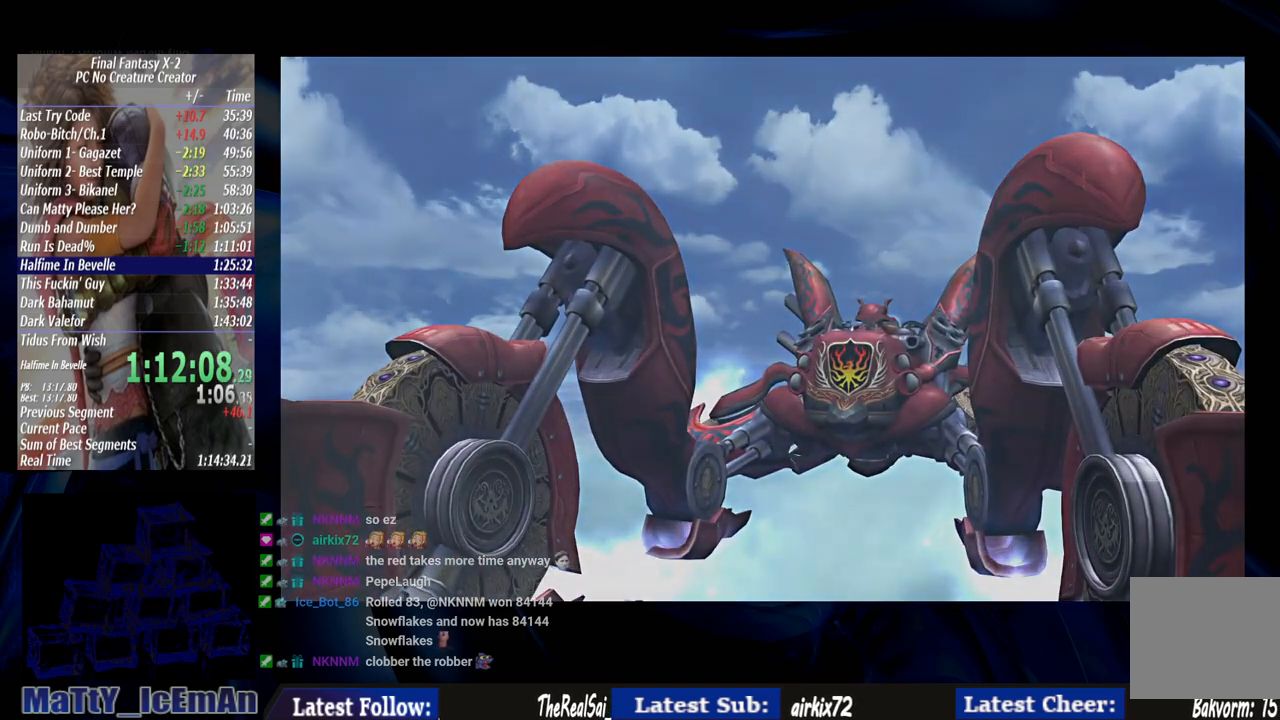
{"buttons": ["SQUARE"], "left_stick": "center", "right_stick": "center", "events": [[67, "SQUARE", "down"], [200, "SQUARE", "up"], [267, "SQUARE", "down"], [367, "SQUARE", "up"], [433, "SQUARE", "down"]]}